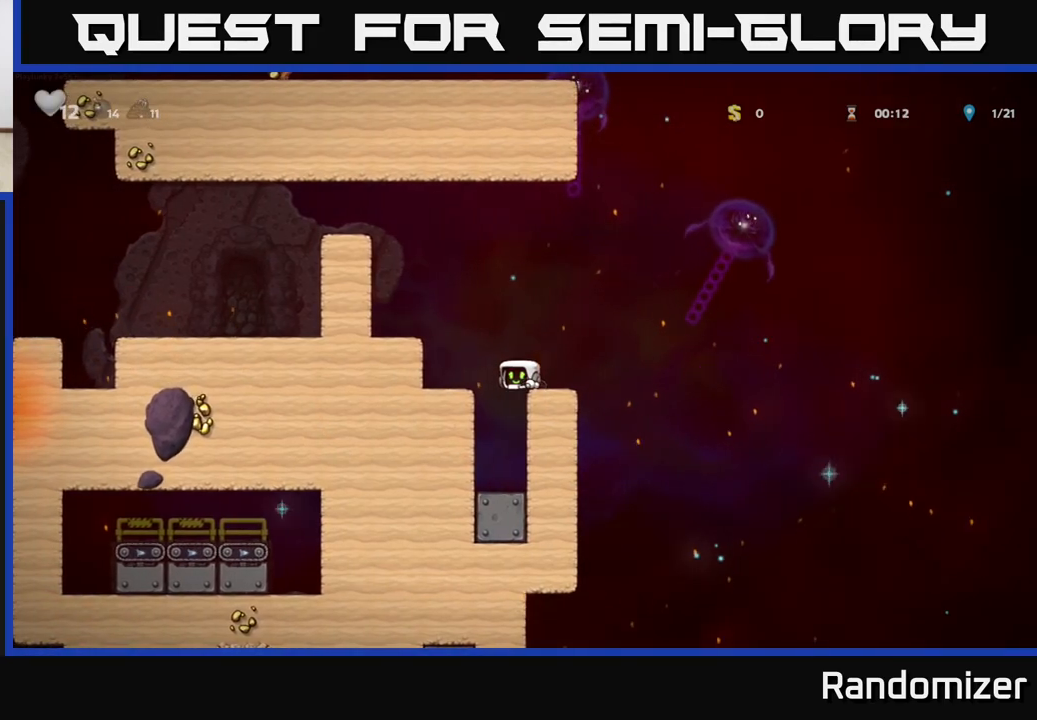
Gameplay with a controller (Xbox layout); each line is a JSON object with the inputs held at the frame after it. "events" lists button and stick changes between this image and that frame as [ms after this image, input, new state], when the widget could be followed in between.
{"buttons": [], "left_stick": "down", "right_stick": "center", "events": []}
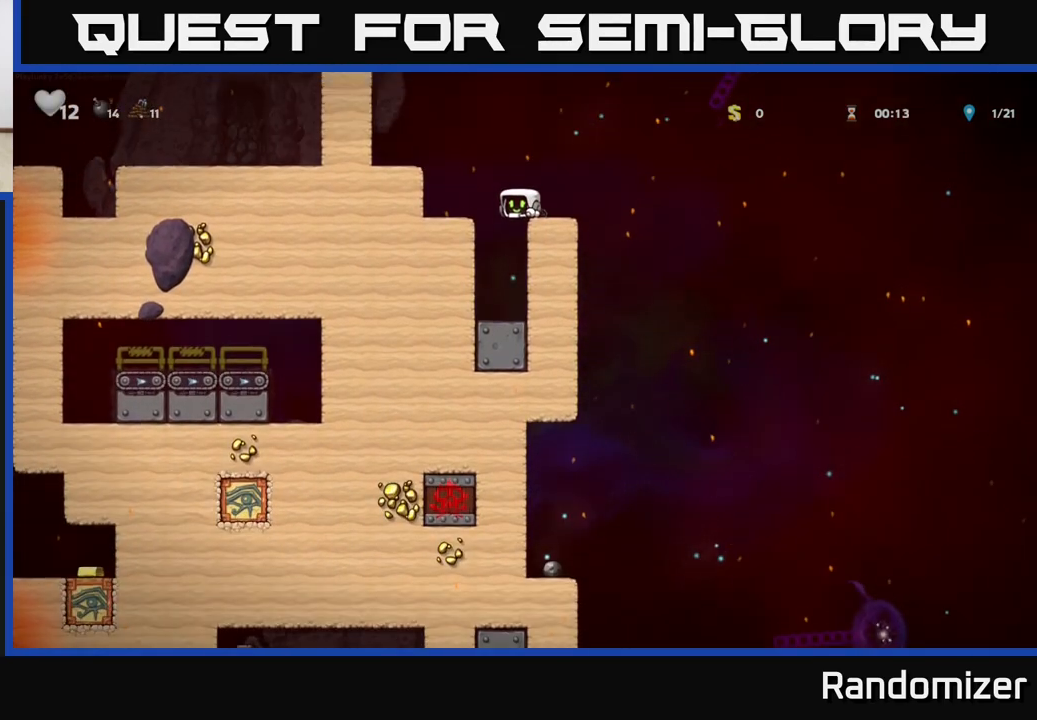
{"buttons": [], "left_stick": "right", "right_stick": "center", "events": [[317, "left_stick", "center"], [367, "left_stick", "right"]]}
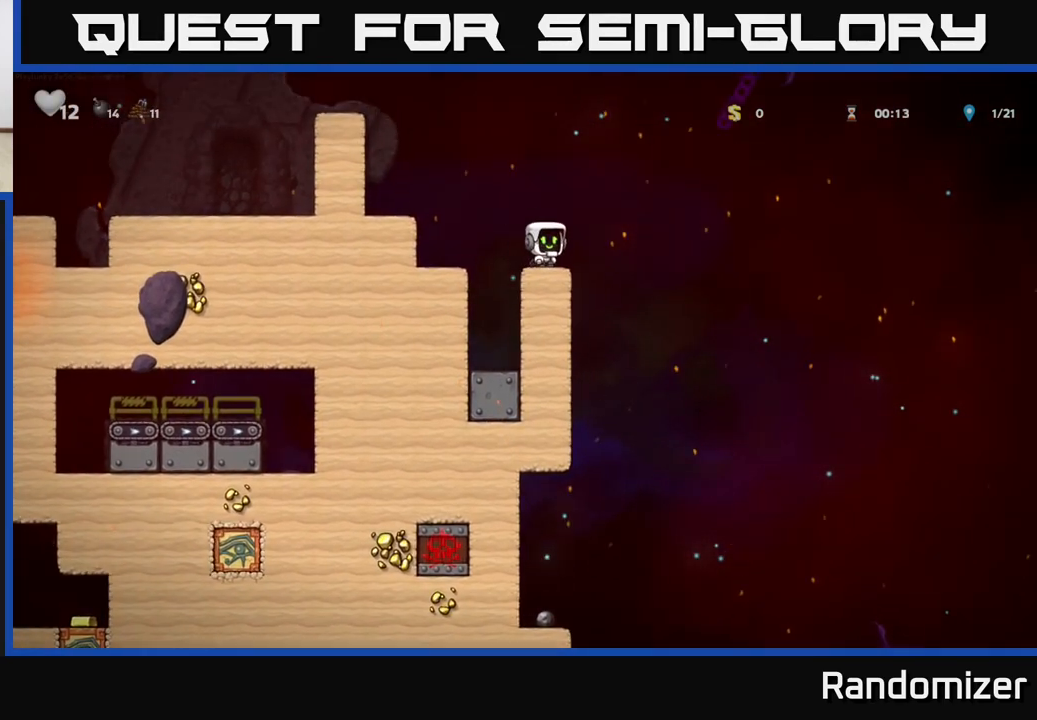
{"buttons": [], "left_stick": "left", "right_stick": "center", "events": [[117, "left_stick", "up"], [200, "left_stick", "left"]]}
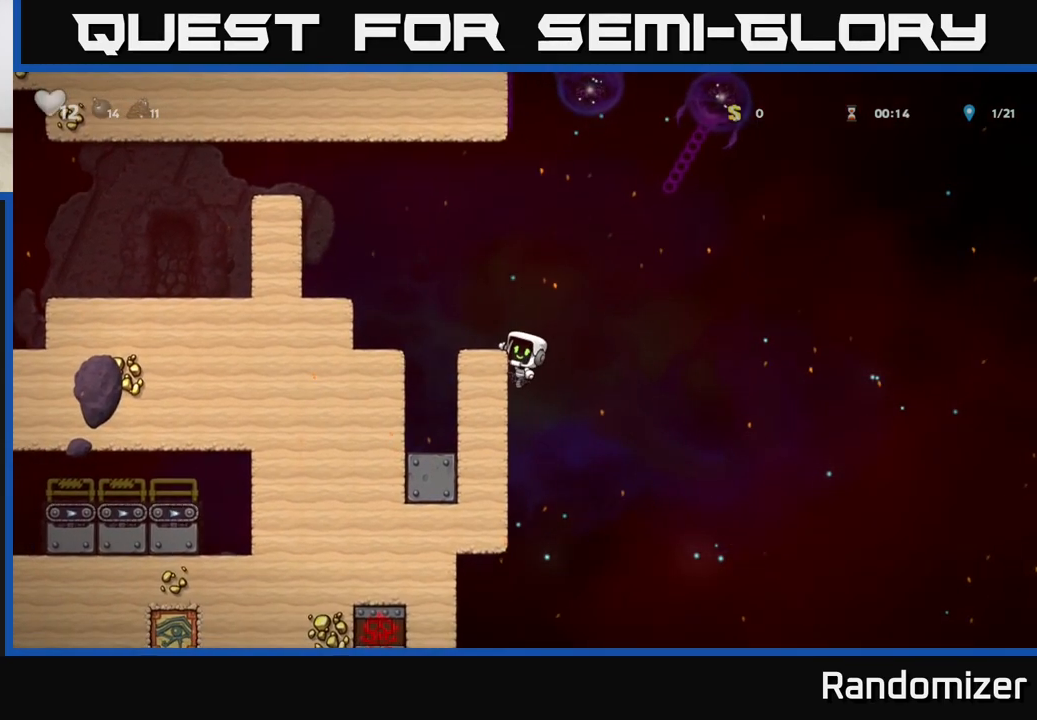
{"buttons": [], "left_stick": "center", "right_stick": "center", "events": [[67, "left_stick", "center"], [217, "left_stick", "down"], [233, "A", "down"], [333, "A", "up"], [367, "left_stick", "center"]]}
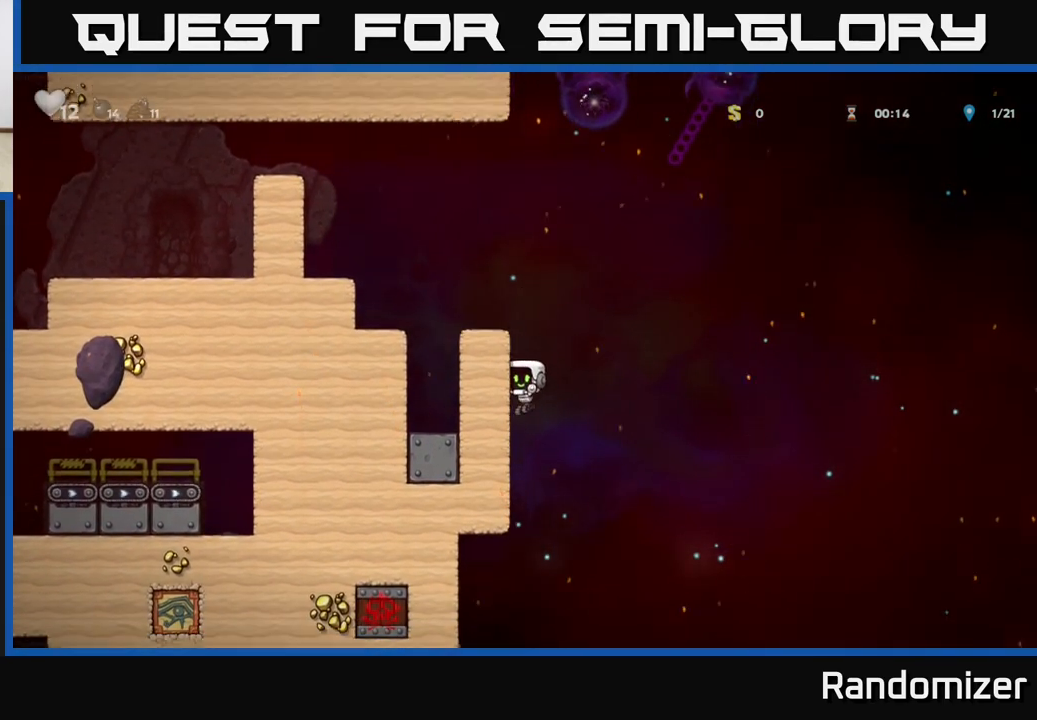
{"buttons": [], "left_stick": "left", "right_stick": "center", "events": [[367, "left_stick", "left"]]}
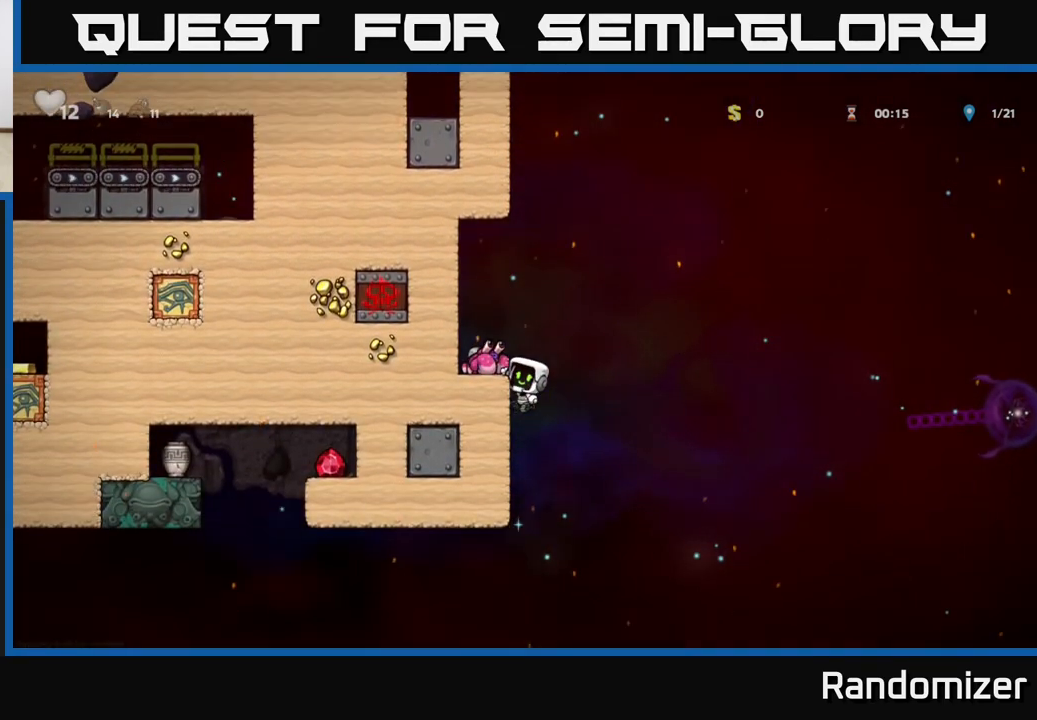
{"buttons": [], "left_stick": "center", "right_stick": "center", "events": [[67, "left_stick", "center"]]}
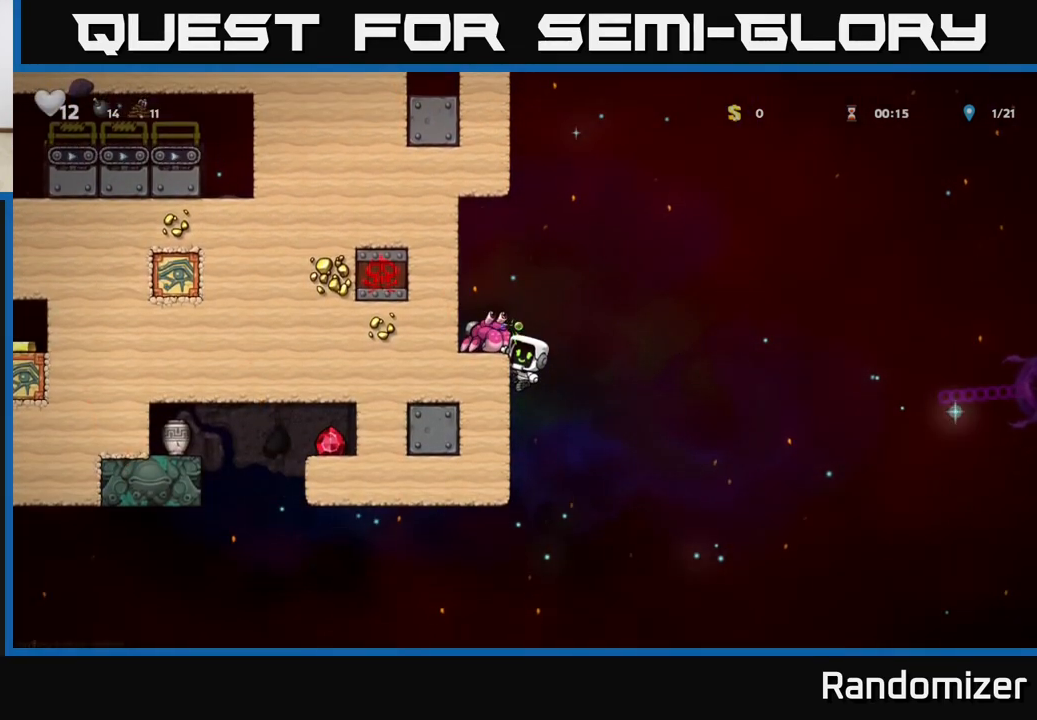
{"buttons": [], "left_stick": "down", "right_stick": "center", "events": [[450, "left_stick", "down"]]}
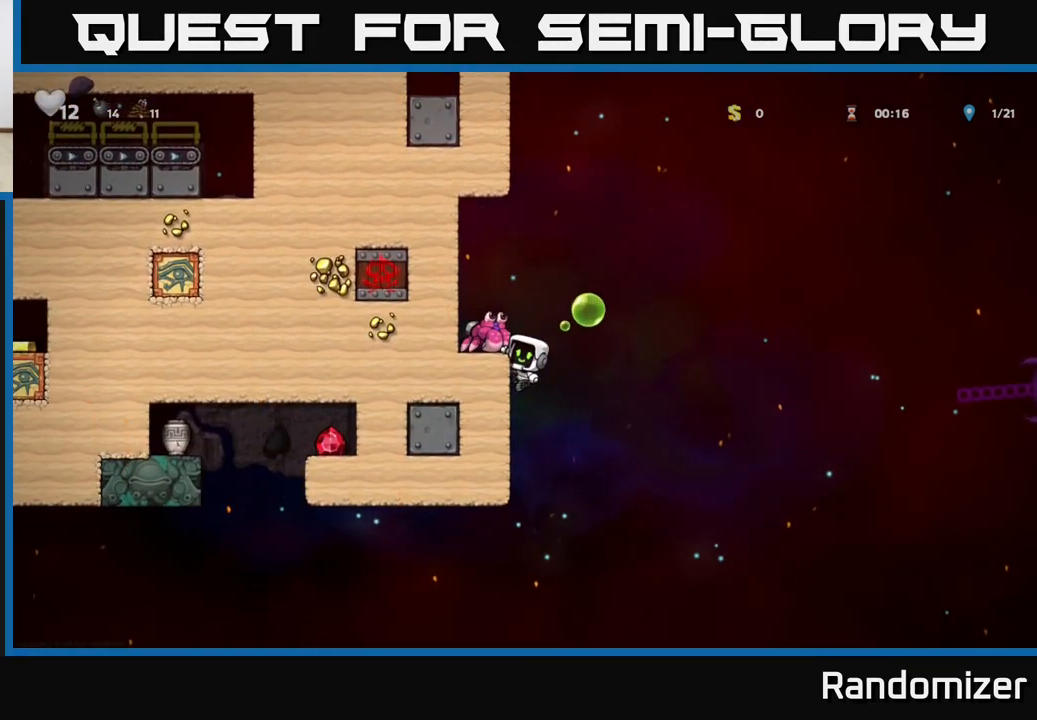
{"buttons": [], "left_stick": "down", "right_stick": "center", "events": []}
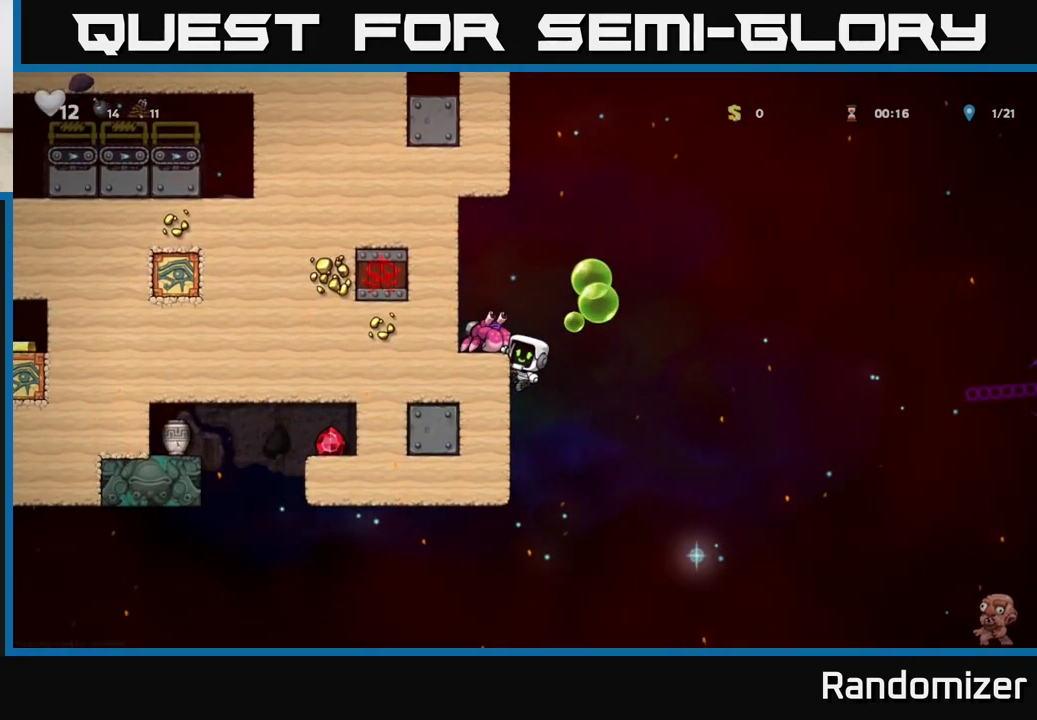
{"buttons": [], "left_stick": "down", "right_stick": "center", "events": []}
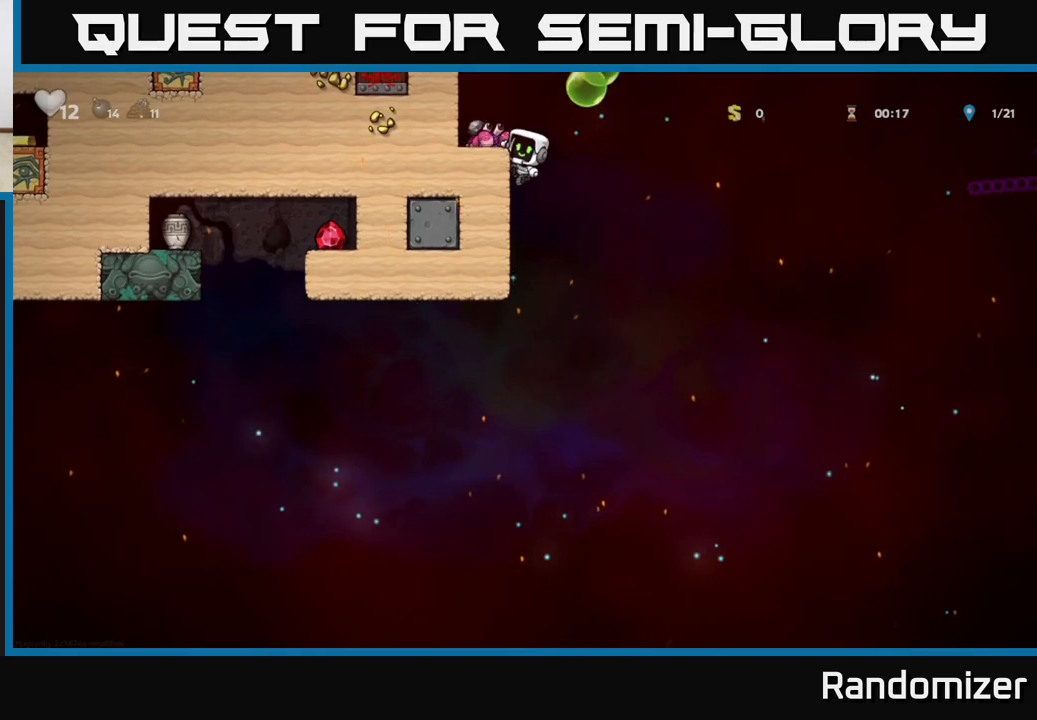
{"buttons": [], "left_stick": "center", "right_stick": "center", "events": [[350, "left_stick", "center"]]}
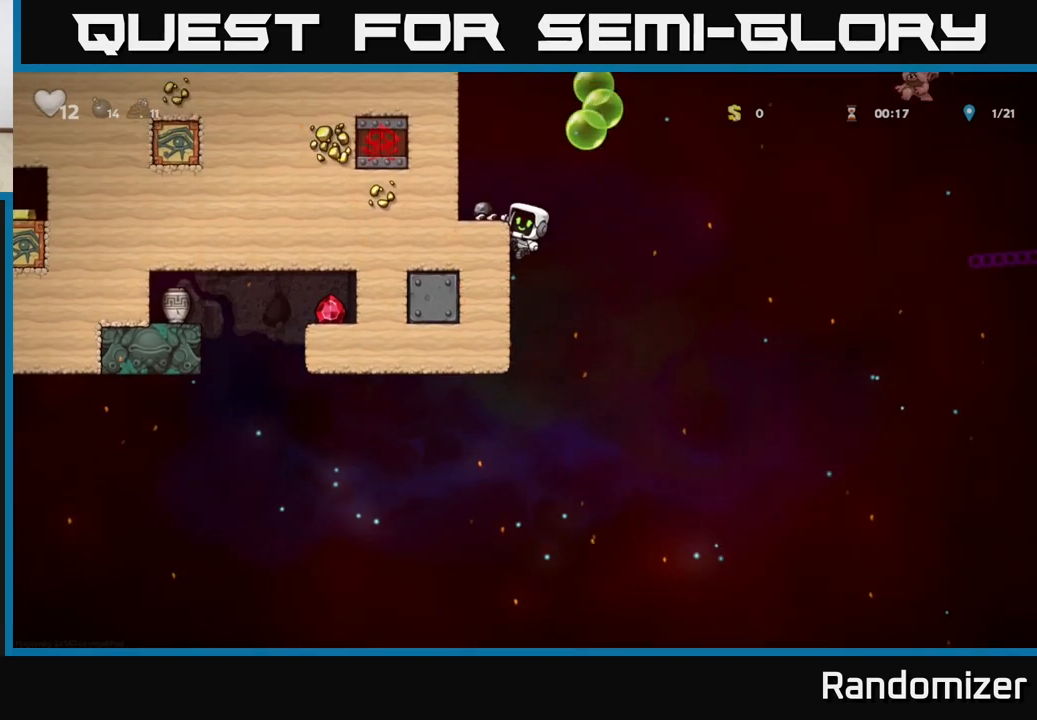
{"buttons": [], "left_stick": "center", "right_stick": "center", "events": []}
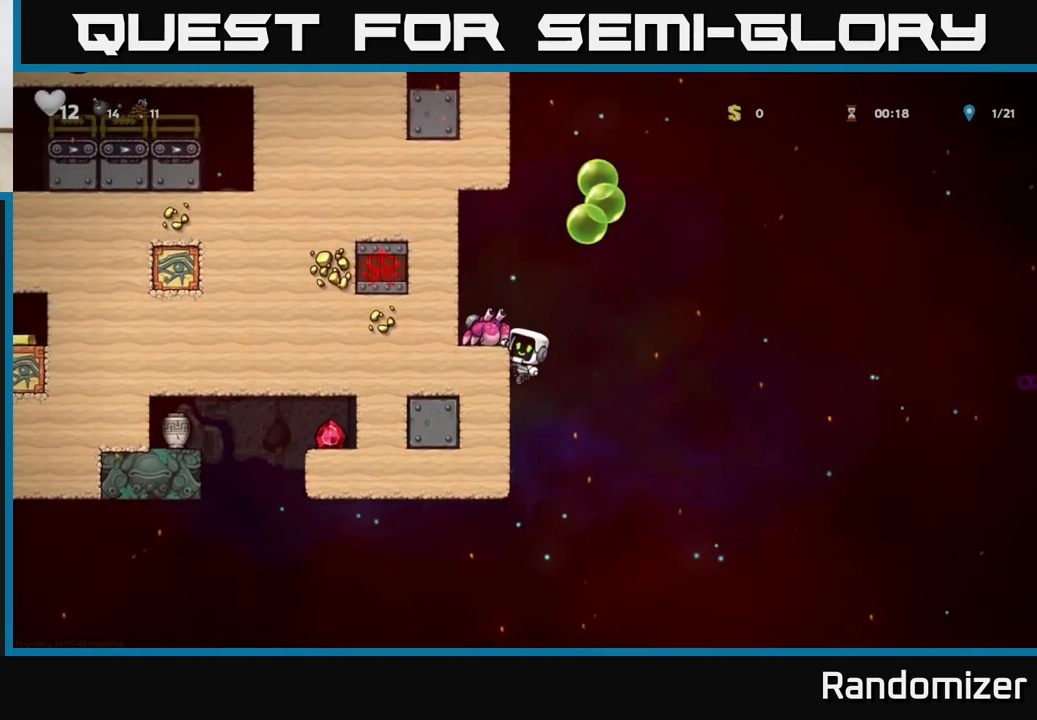
{"buttons": [], "left_stick": "center", "right_stick": "center", "events": []}
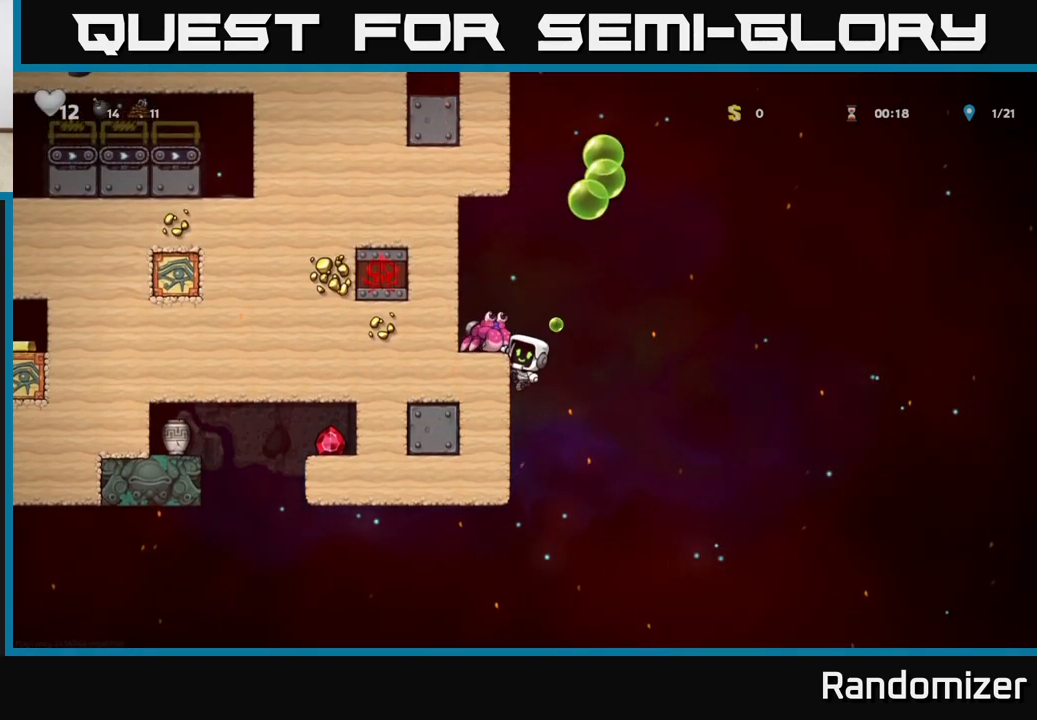
{"buttons": [], "left_stick": "center", "right_stick": "center", "events": []}
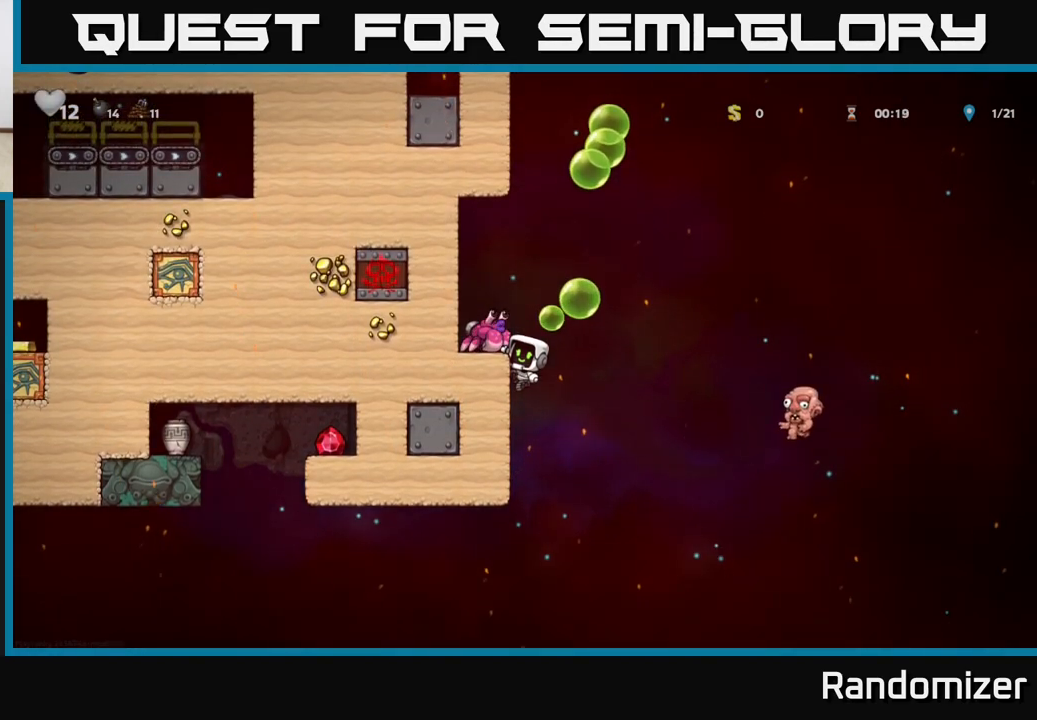
{"buttons": [], "left_stick": "center", "right_stick": "center", "events": []}
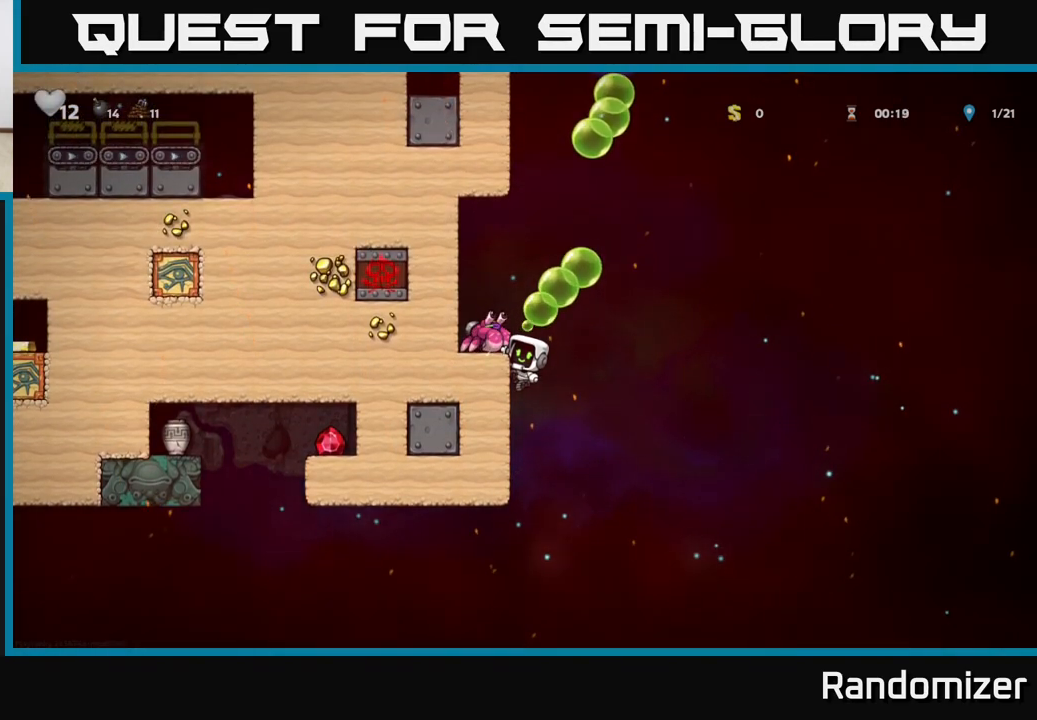
{"buttons": [], "left_stick": "center", "right_stick": "center", "events": []}
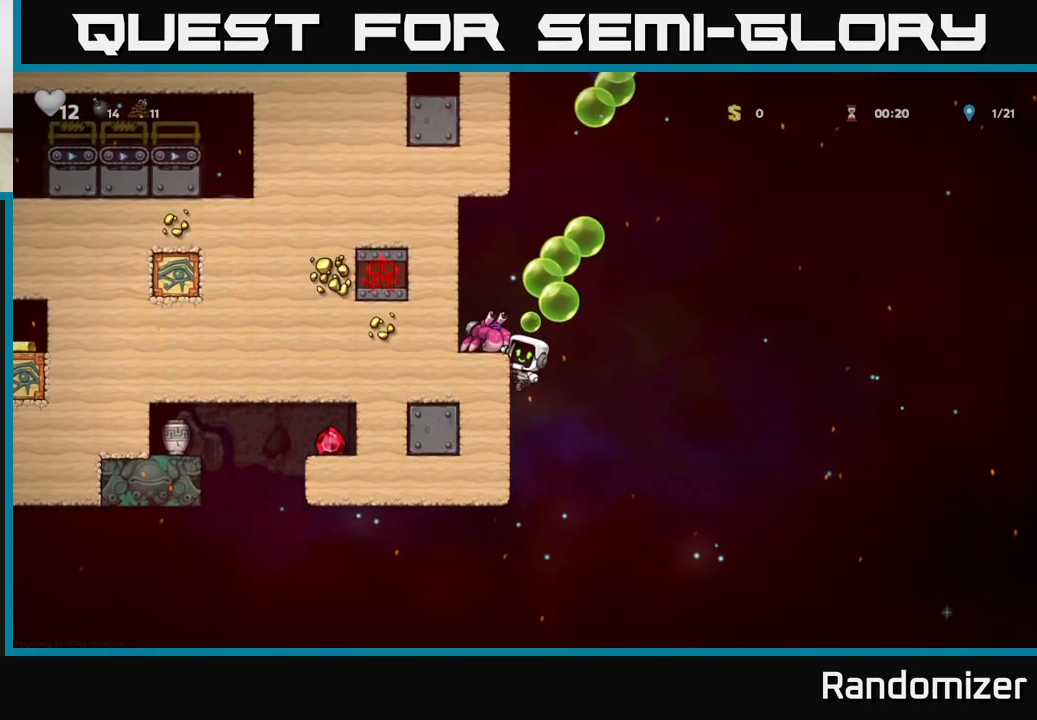
{"buttons": [], "left_stick": "center", "right_stick": "center", "events": []}
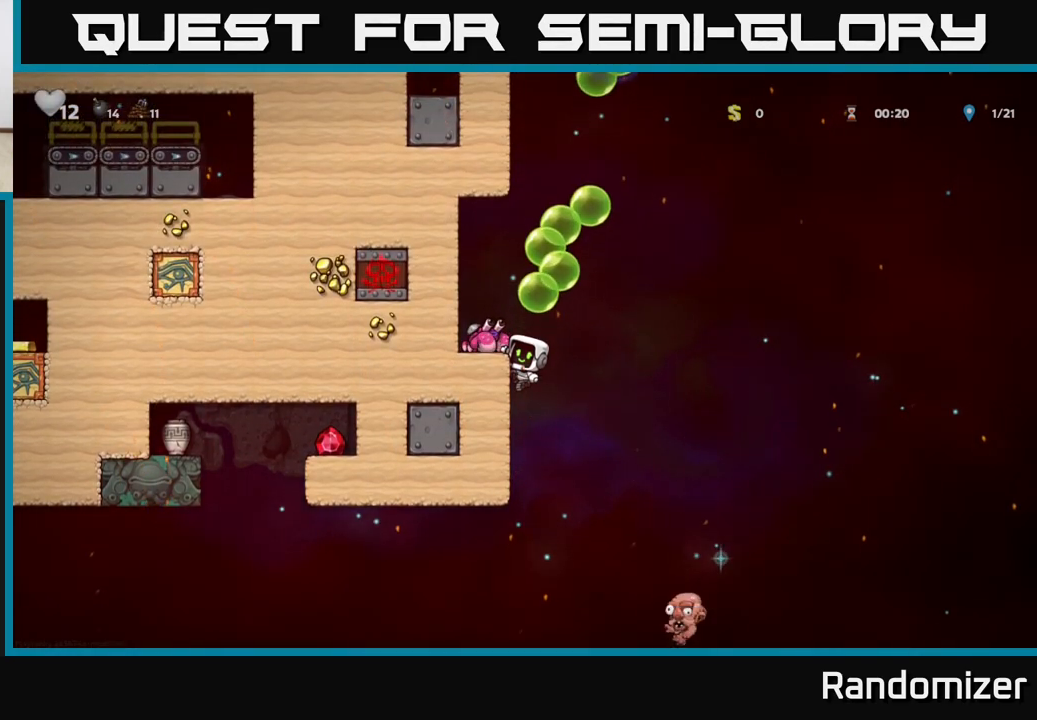
{"buttons": ["A"], "left_stick": "left", "right_stick": "center", "events": [[283, "A", "down"], [450, "left_stick", "left"]]}
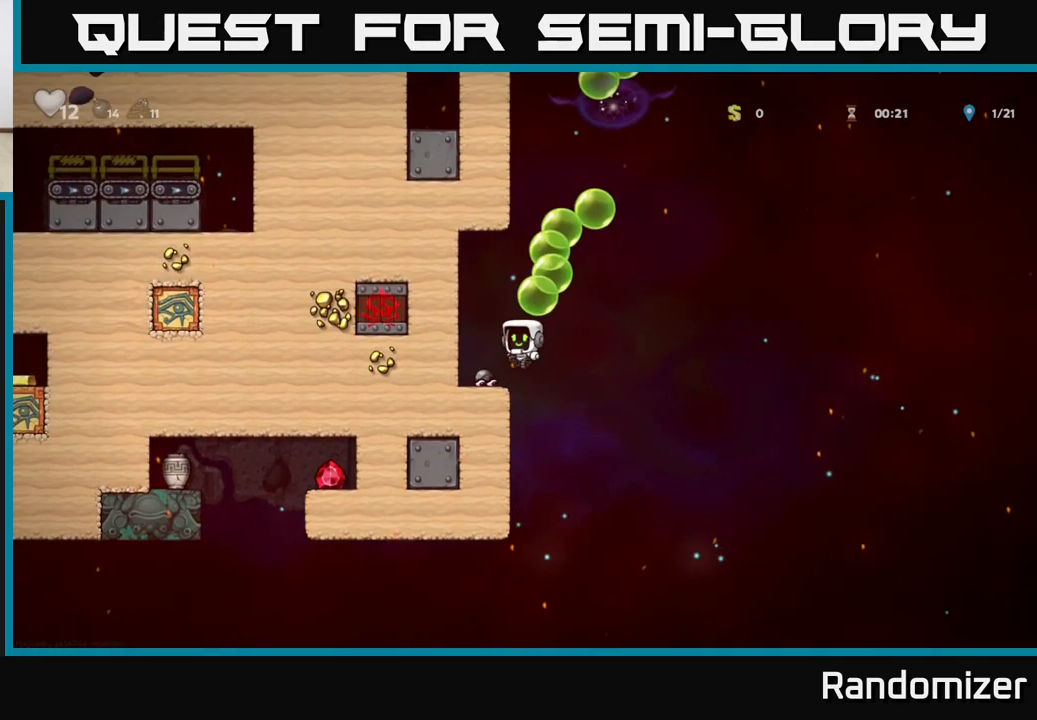
{"buttons": [], "left_stick": "center", "right_stick": "center", "events": [[117, "A", "up"], [233, "left_stick", "center"]]}
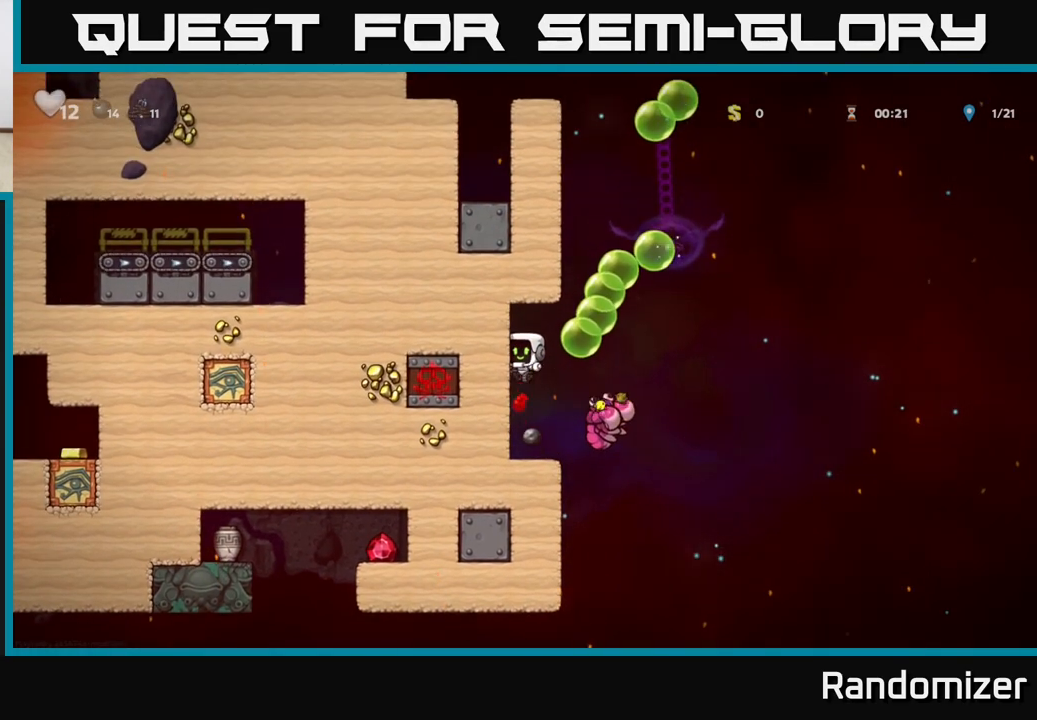
{"buttons": [], "left_stick": "center", "right_stick": "center", "events": []}
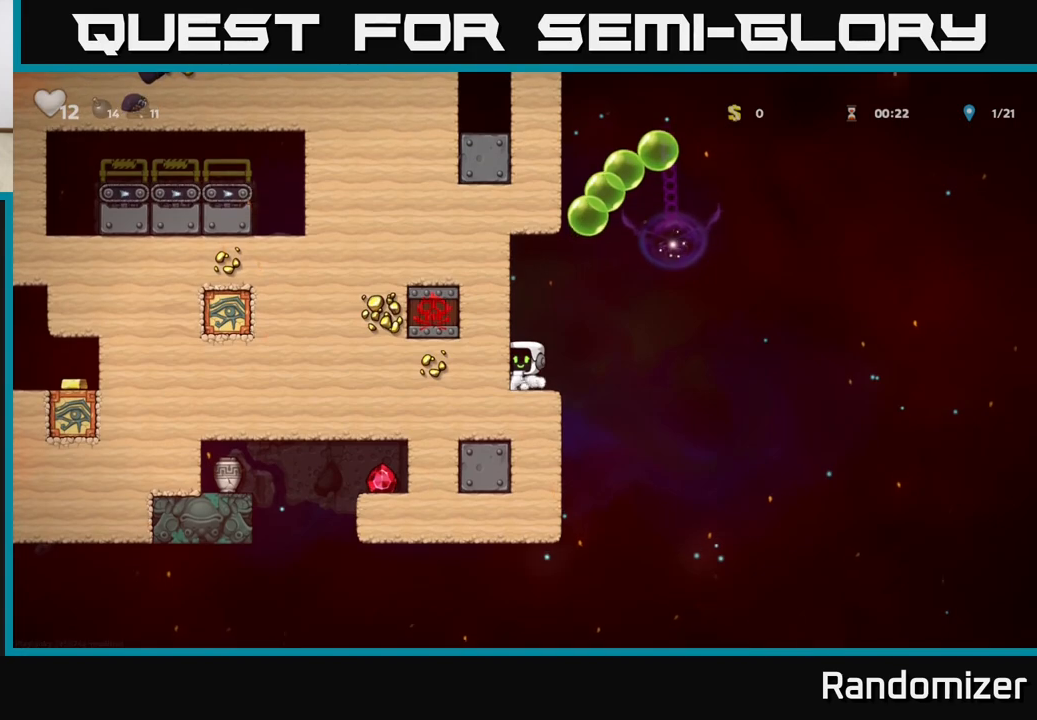
{"buttons": [], "left_stick": "center", "right_stick": "center", "events": []}
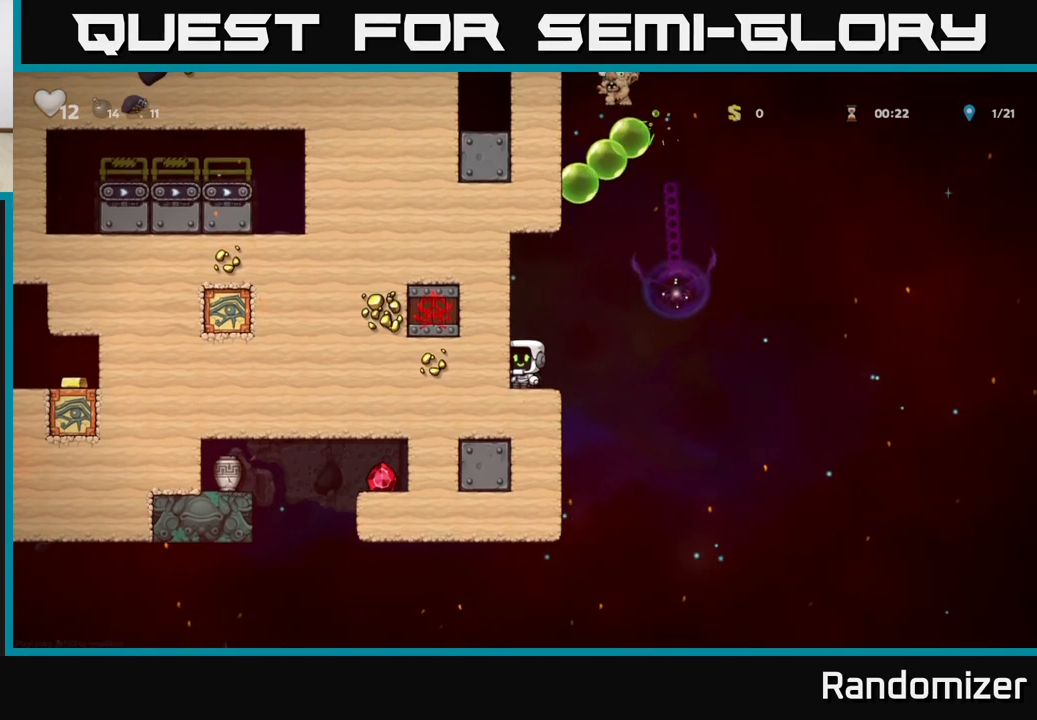
{"buttons": [], "left_stick": "left", "right_stick": "center", "events": [[217, "left_stick", "right"], [250, "A", "down"], [383, "left_stick", "up-left"], [467, "A", "up"], [483, "left_stick", "left"]]}
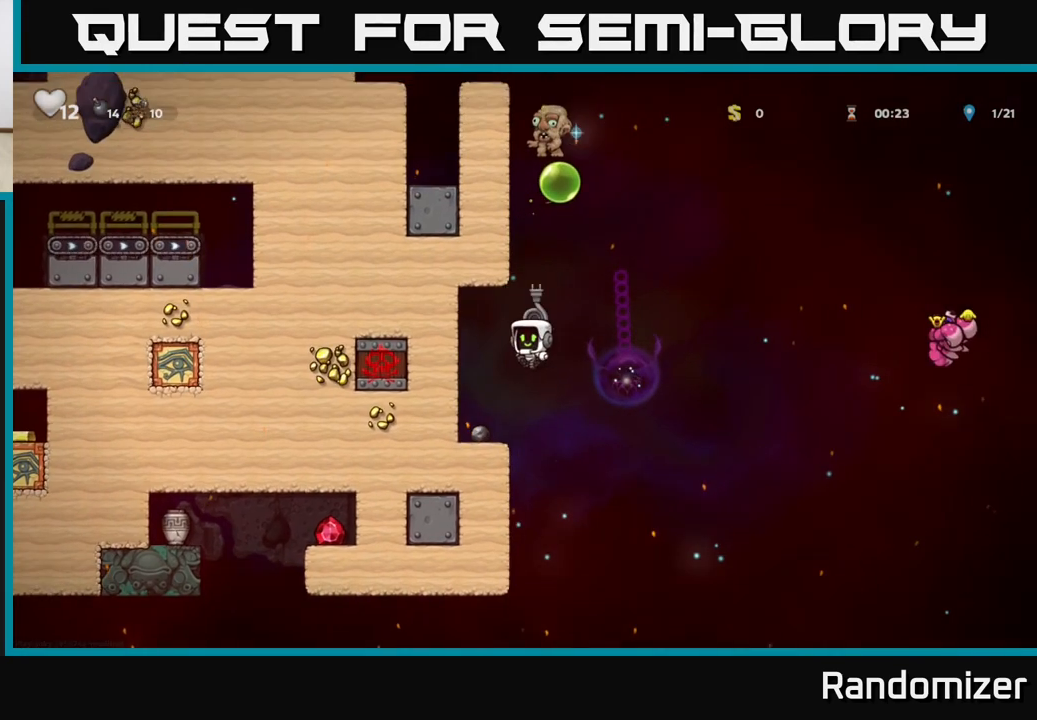
{"buttons": [], "left_stick": "center", "right_stick": "center", "events": [[267, "left_stick", "center"]]}
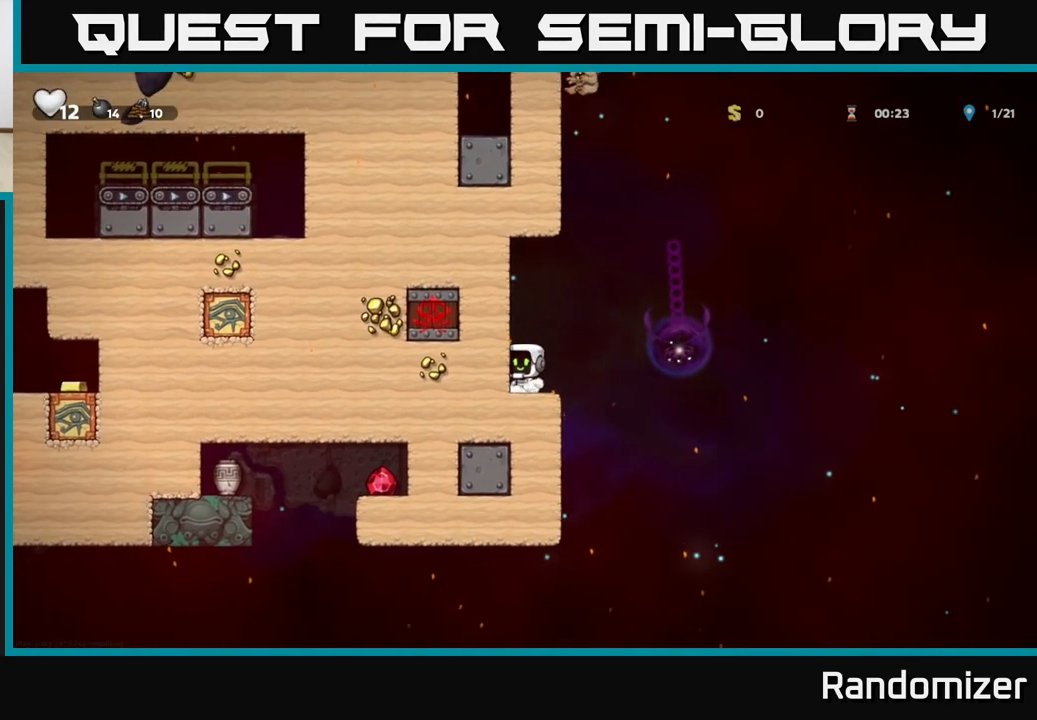
{"buttons": [], "left_stick": "center", "right_stick": "center", "events": []}
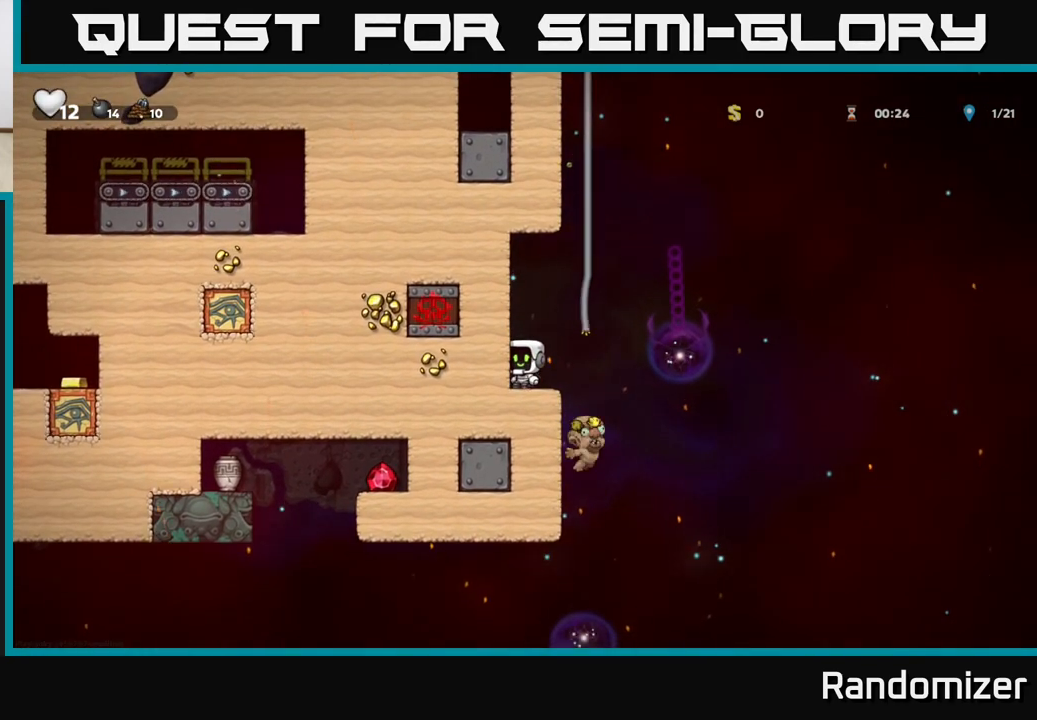
{"buttons": [], "left_stick": "up", "right_stick": "center", "events": [[167, "A", "down"], [183, "left_stick", "right"], [367, "A", "up"], [367, "left_stick", "up"]]}
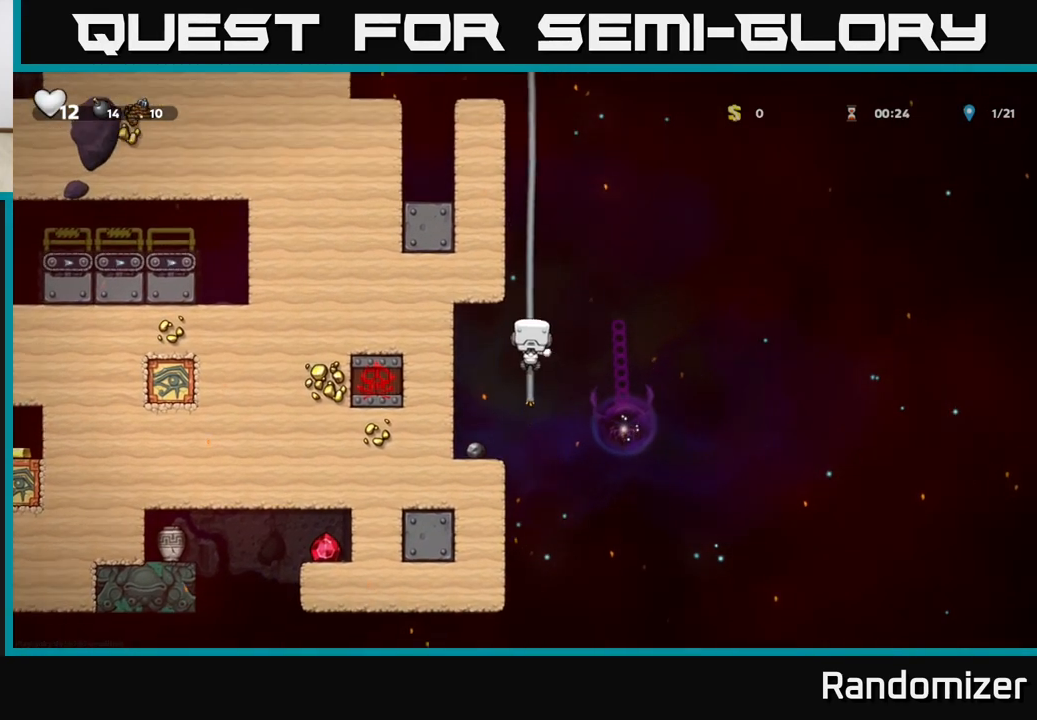
{"buttons": [], "left_stick": "left", "right_stick": "center", "events": [[250, "left_stick", "down-left"], [367, "A", "down"], [433, "A", "up"], [467, "left_stick", "left"]]}
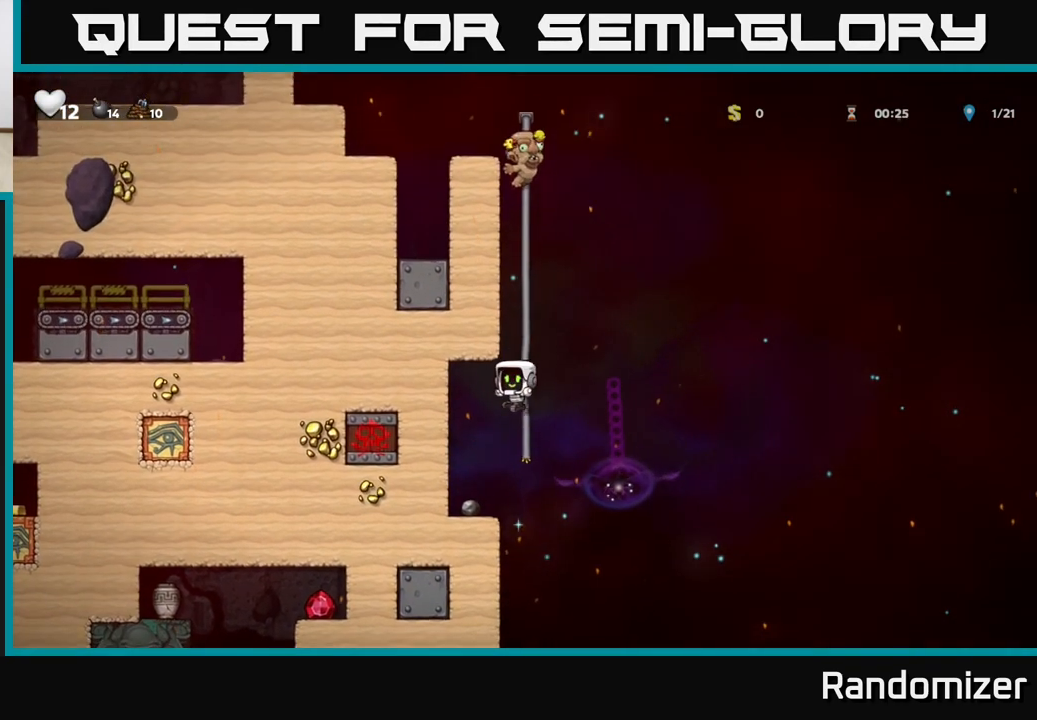
{"buttons": [], "left_stick": "center", "right_stick": "center", "events": [[300, "left_stick", "center"]]}
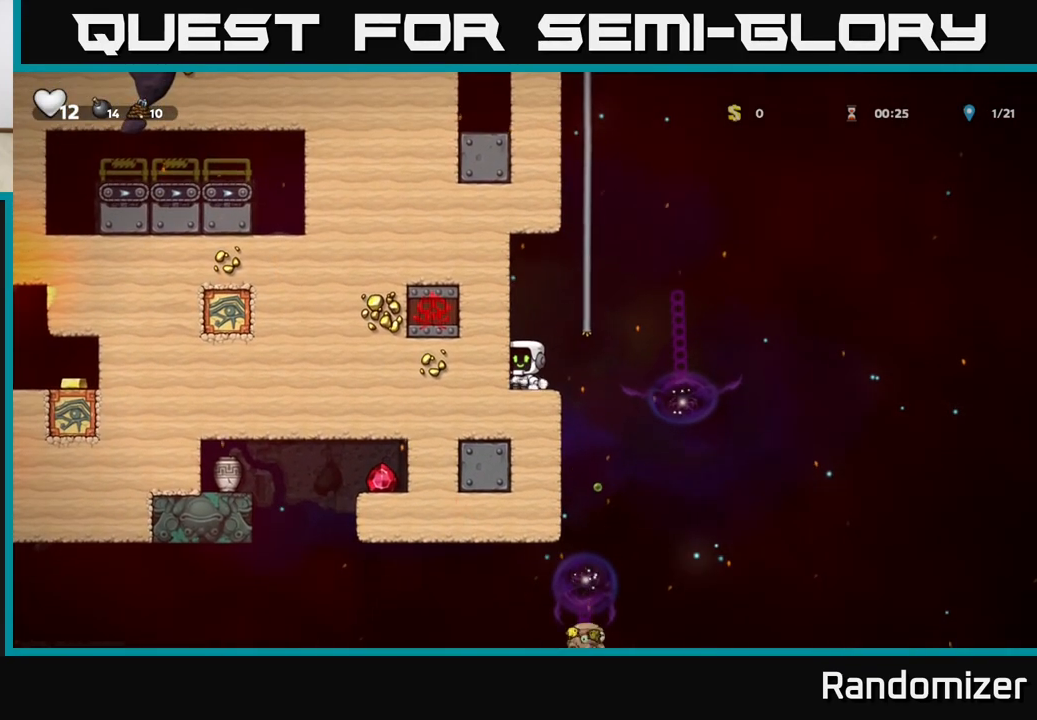
{"buttons": [], "left_stick": "center", "right_stick": "center", "events": []}